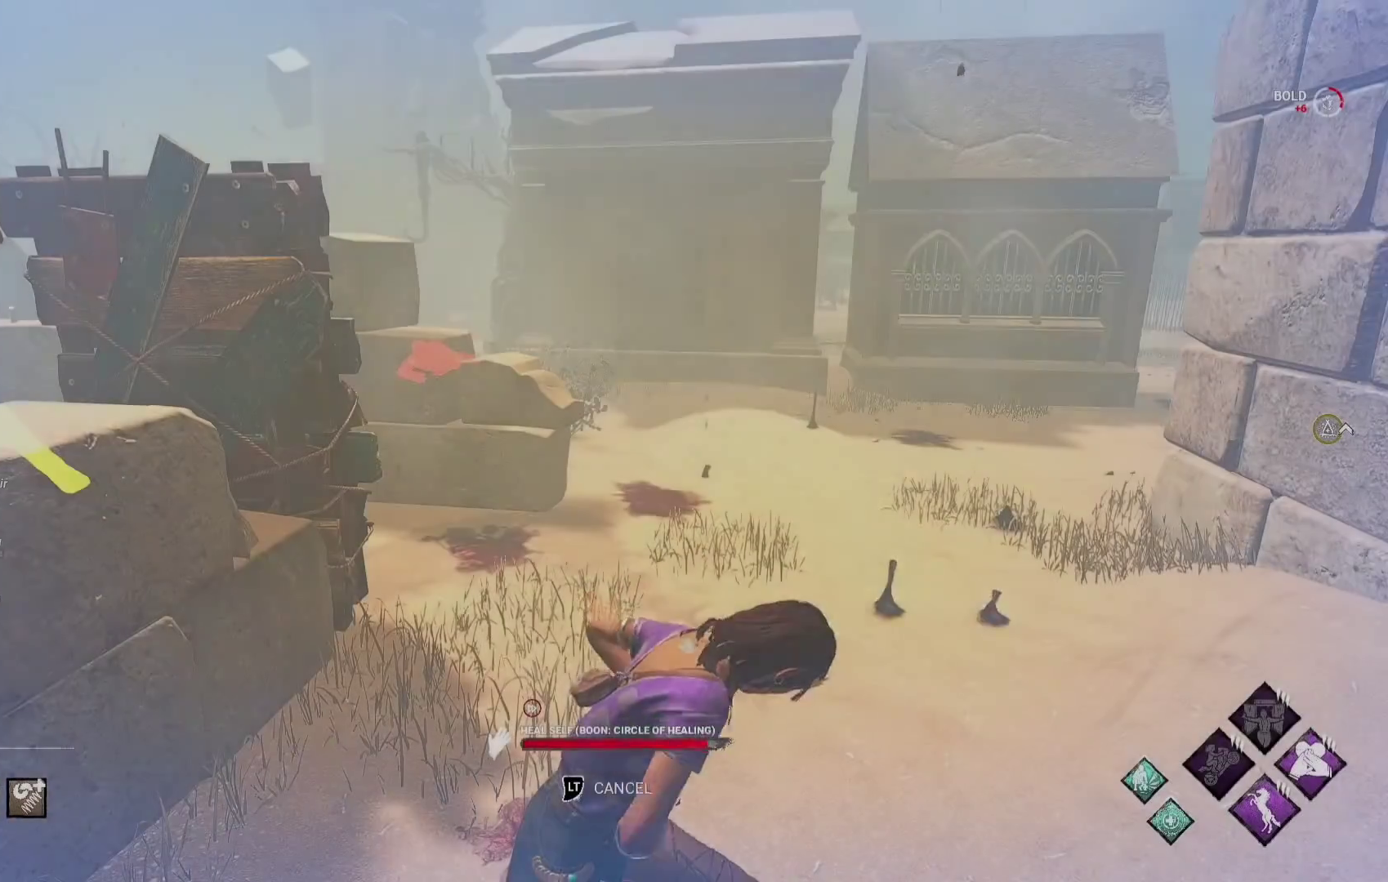
Gameplay with a controller (Xbox layout); each line is a JSON object with the inputs held at the frame after it. "events" lists button and stick changes between this image and that frame as [ms after this image, input, new state], when the widget could be followed in between.
{"buttons": [], "left_stick": "center", "right_stick": "center", "events": []}
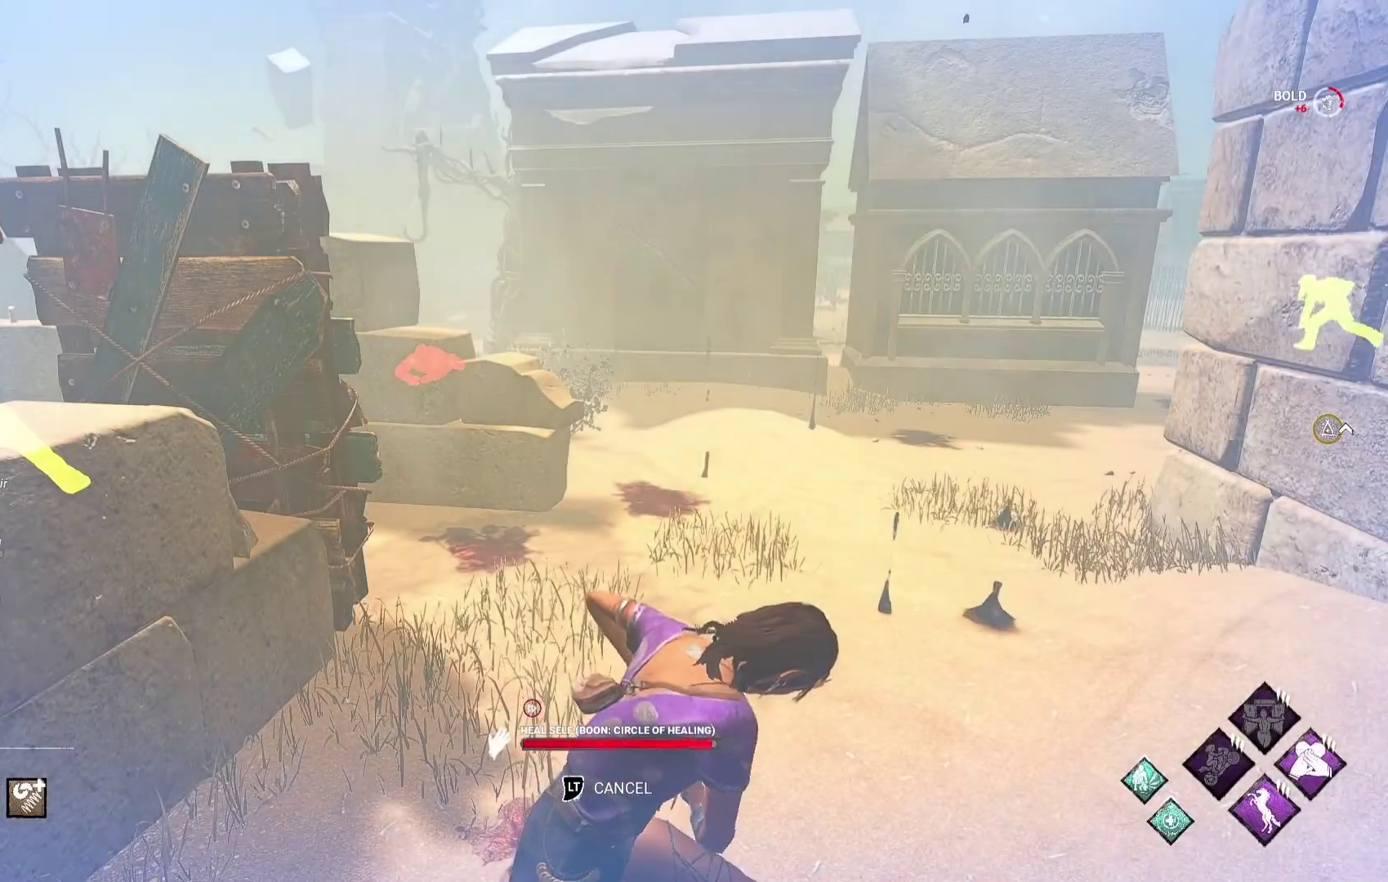
{"buttons": [], "left_stick": "center", "right_stick": "center", "events": []}
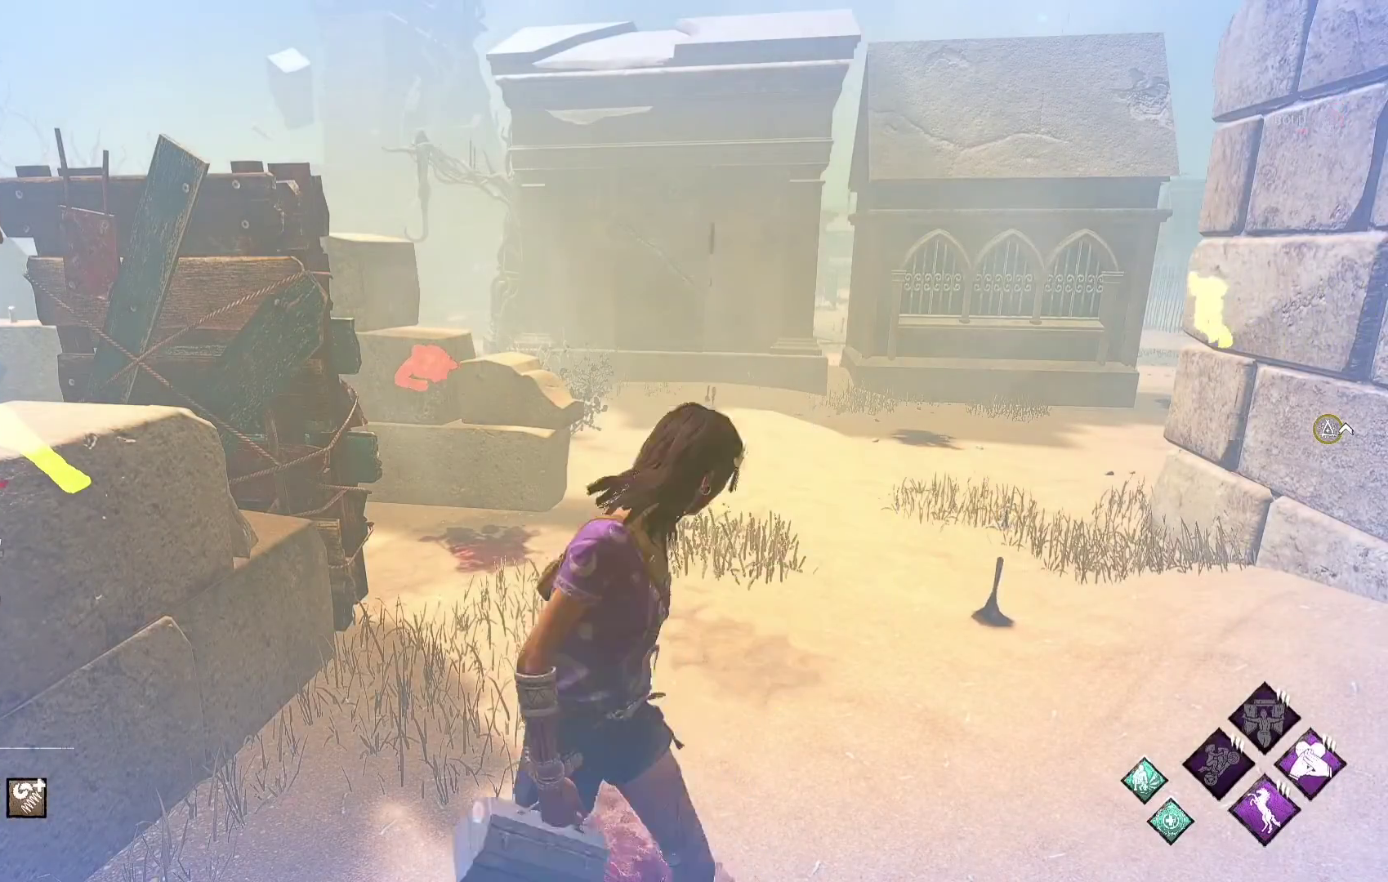
{"buttons": ["L1"], "left_stick": "up-right", "right_stick": "center", "events": [[233, "L1", "down"], [250, "left_stick", "up-right"]]}
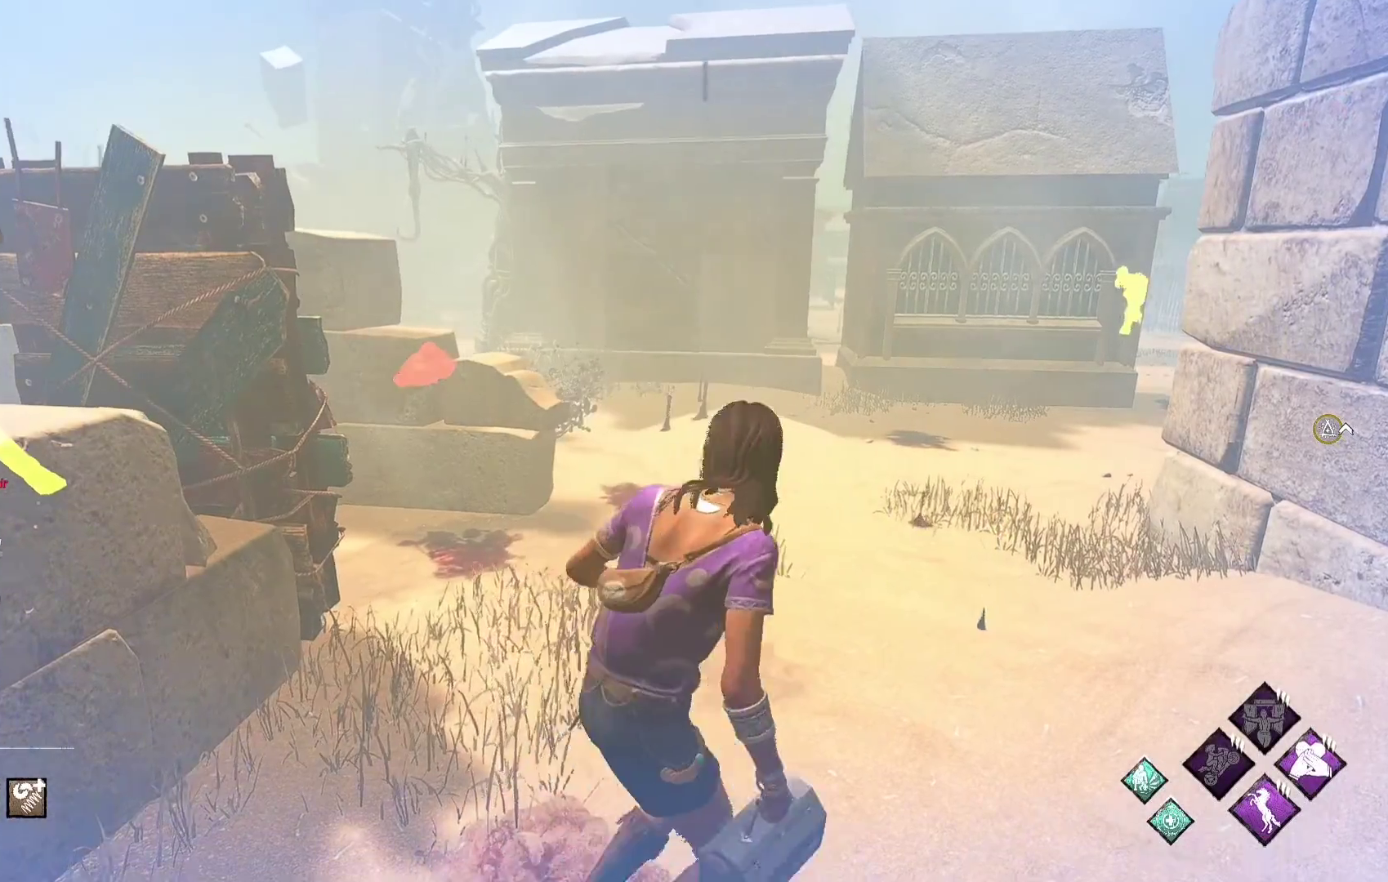
{"buttons": ["L1"], "left_stick": "up", "right_stick": "center", "events": [[150, "left_stick", "up"]]}
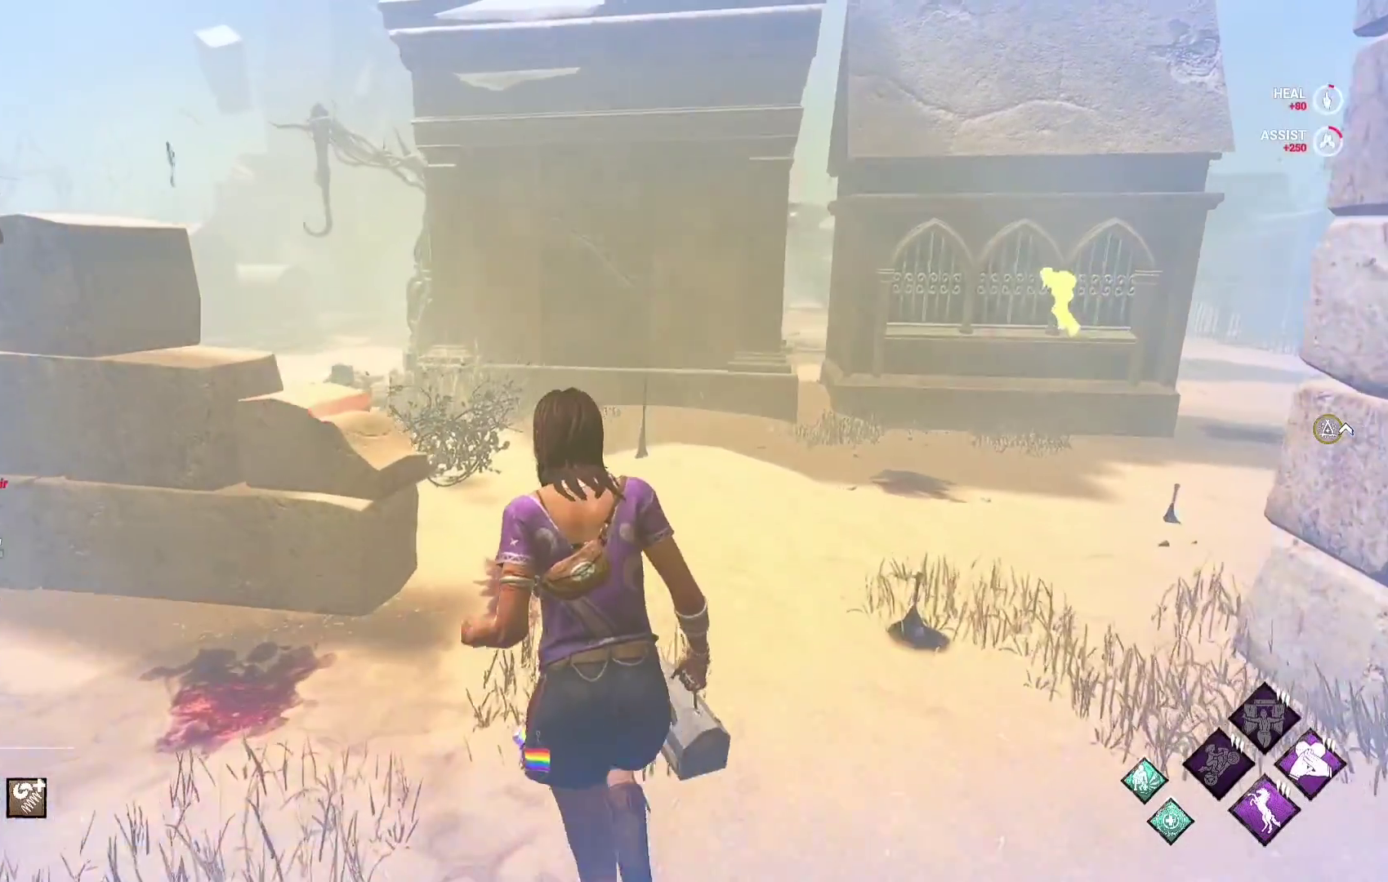
{"buttons": ["L1"], "left_stick": "up", "right_stick": "center", "events": []}
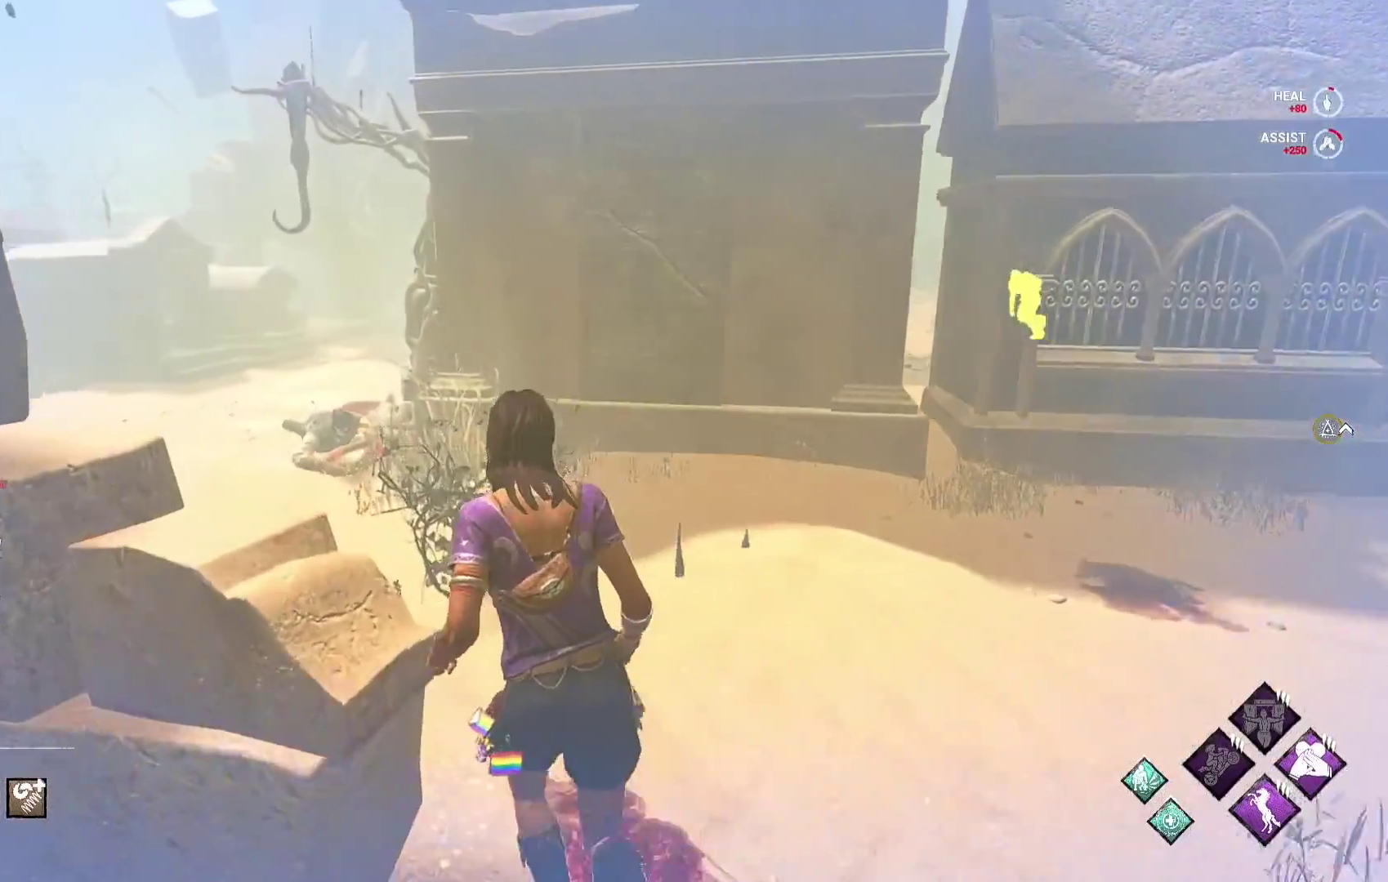
{"buttons": ["L1"], "left_stick": "up-left", "right_stick": "center", "events": [[167, "left_stick", "up-left"]]}
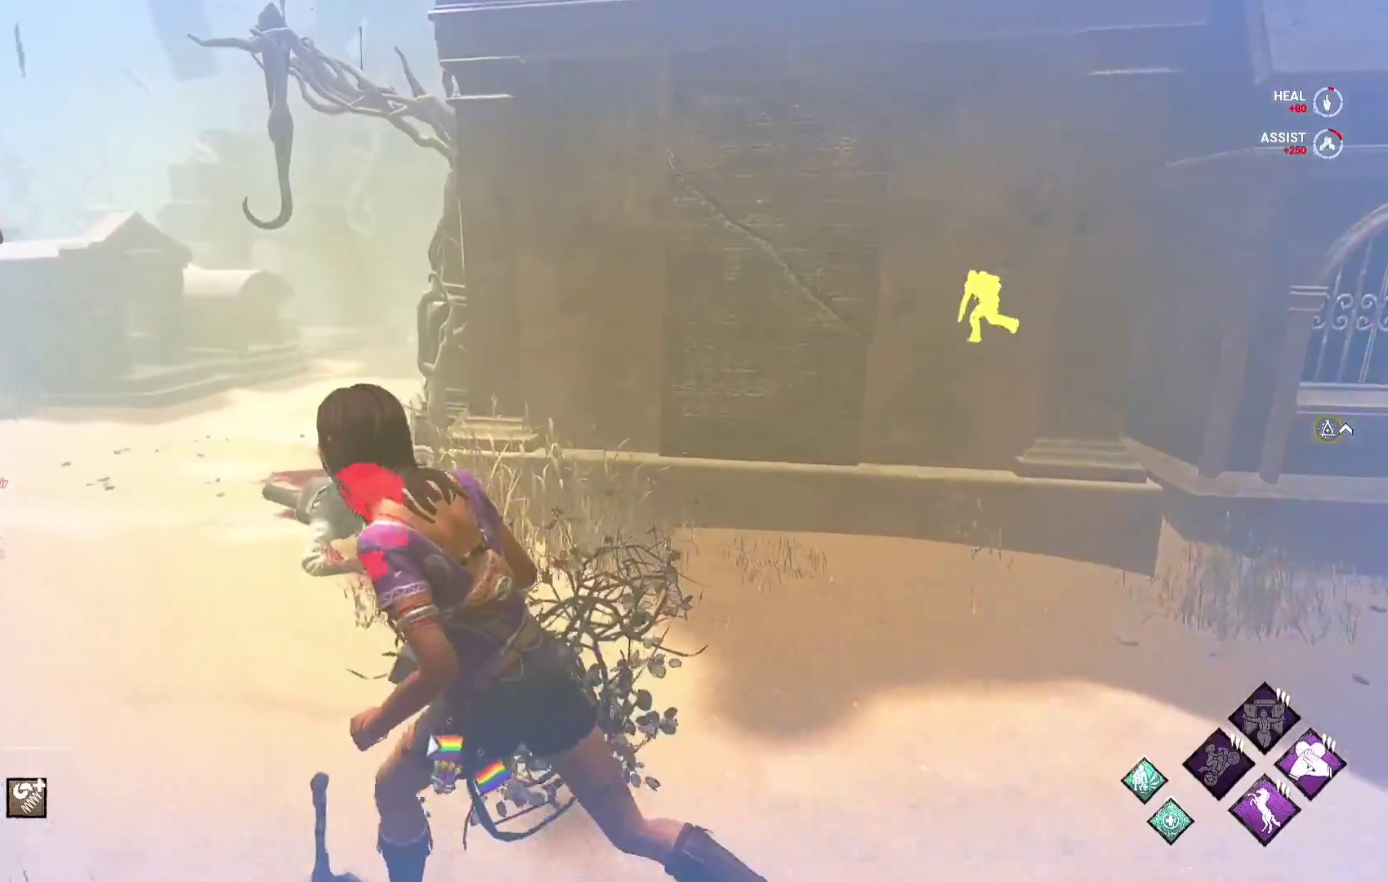
{"buttons": ["L1"], "left_stick": "up-left", "right_stick": "center", "events": []}
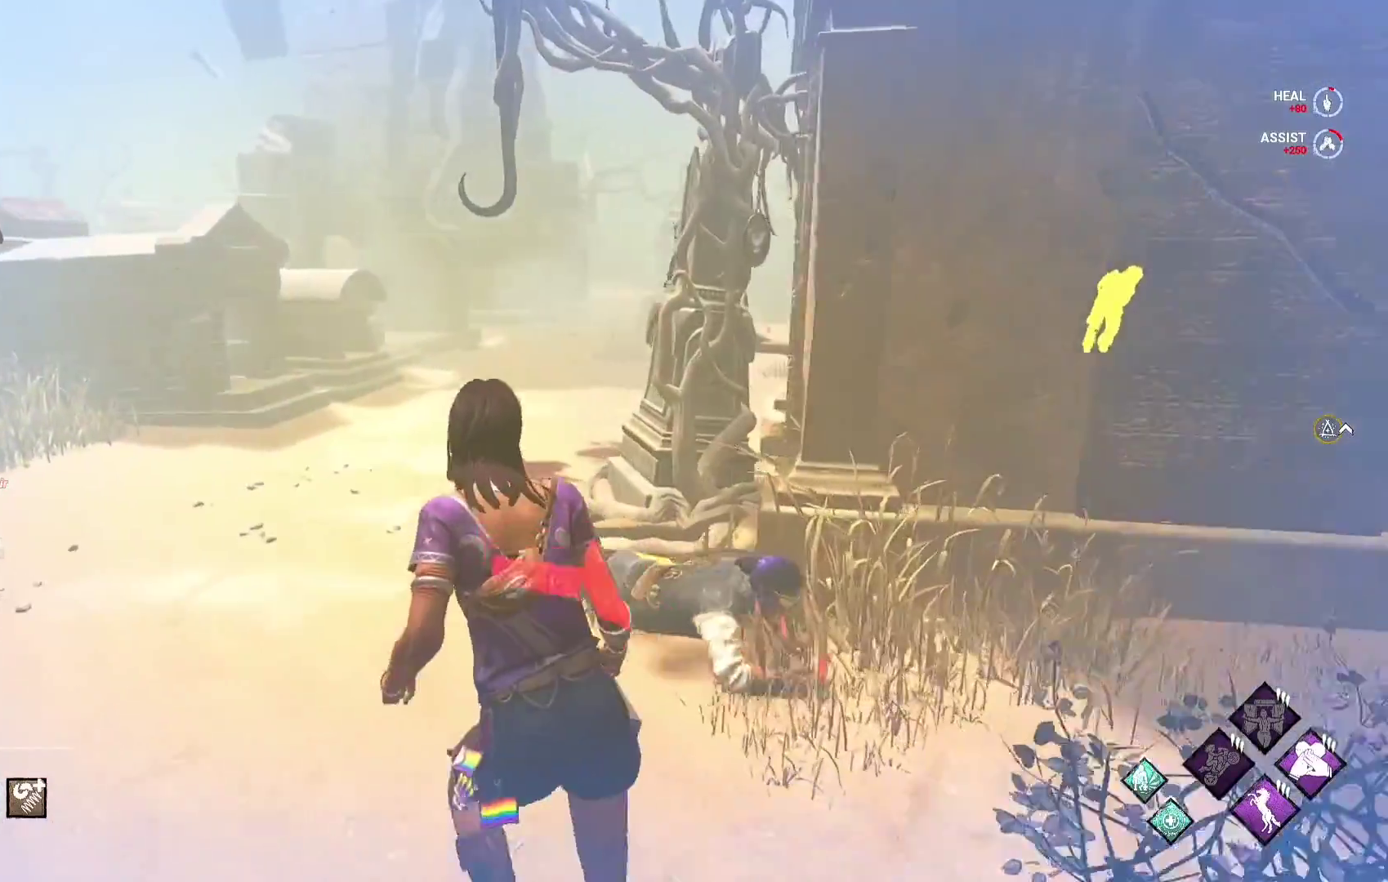
{"buttons": [], "left_stick": "center", "right_stick": "center", "events": [[117, "right_stick", "right"], [133, "left_stick", "up"], [267, "right_stick", "center"], [433, "L1", "up"], [433, "left_stick", "center"]]}
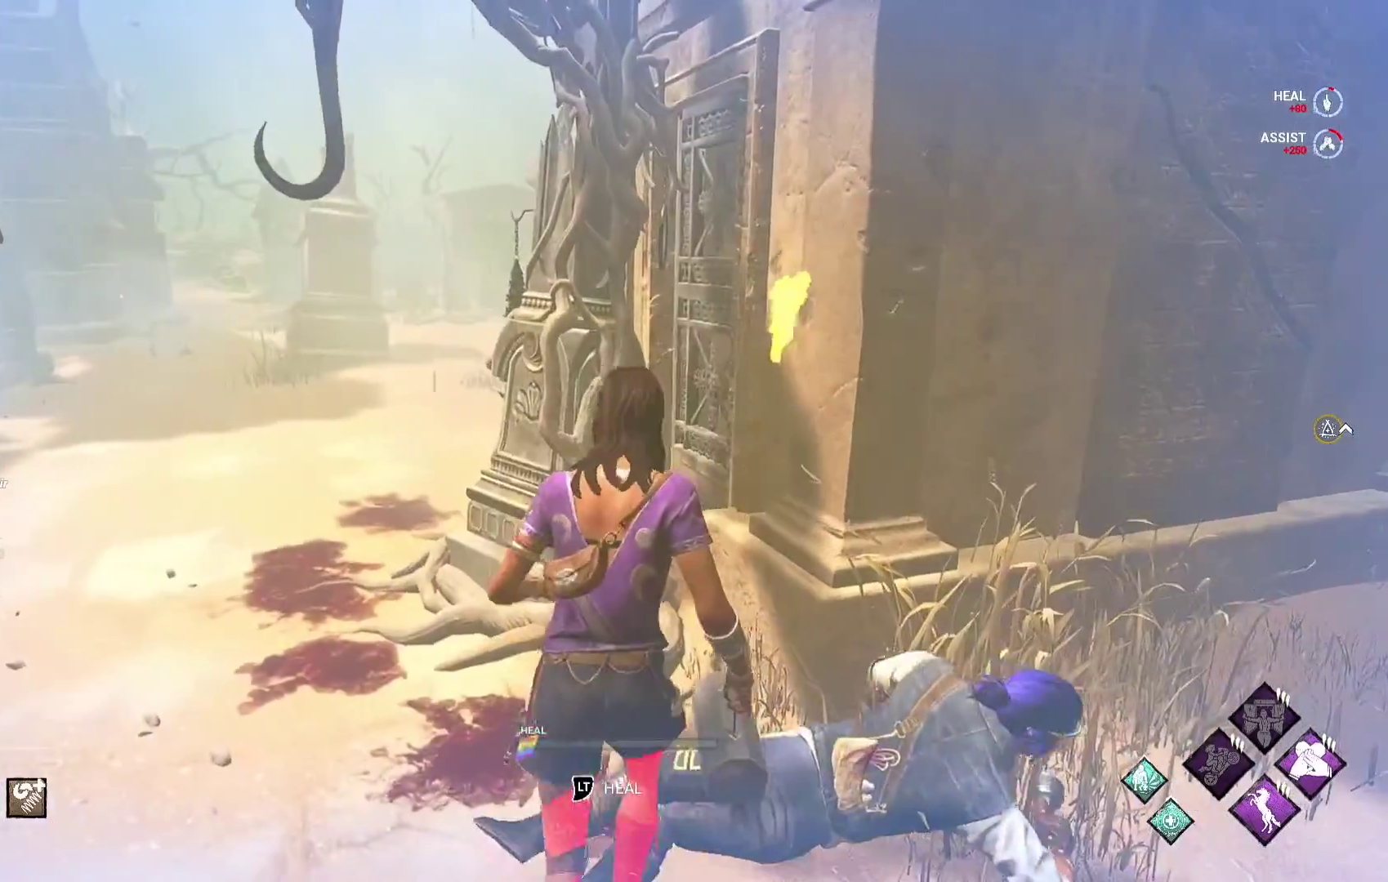
{"buttons": [], "left_stick": "center", "right_stick": "center", "events": [[117, "L2", "down"], [300, "L2", "up"]]}
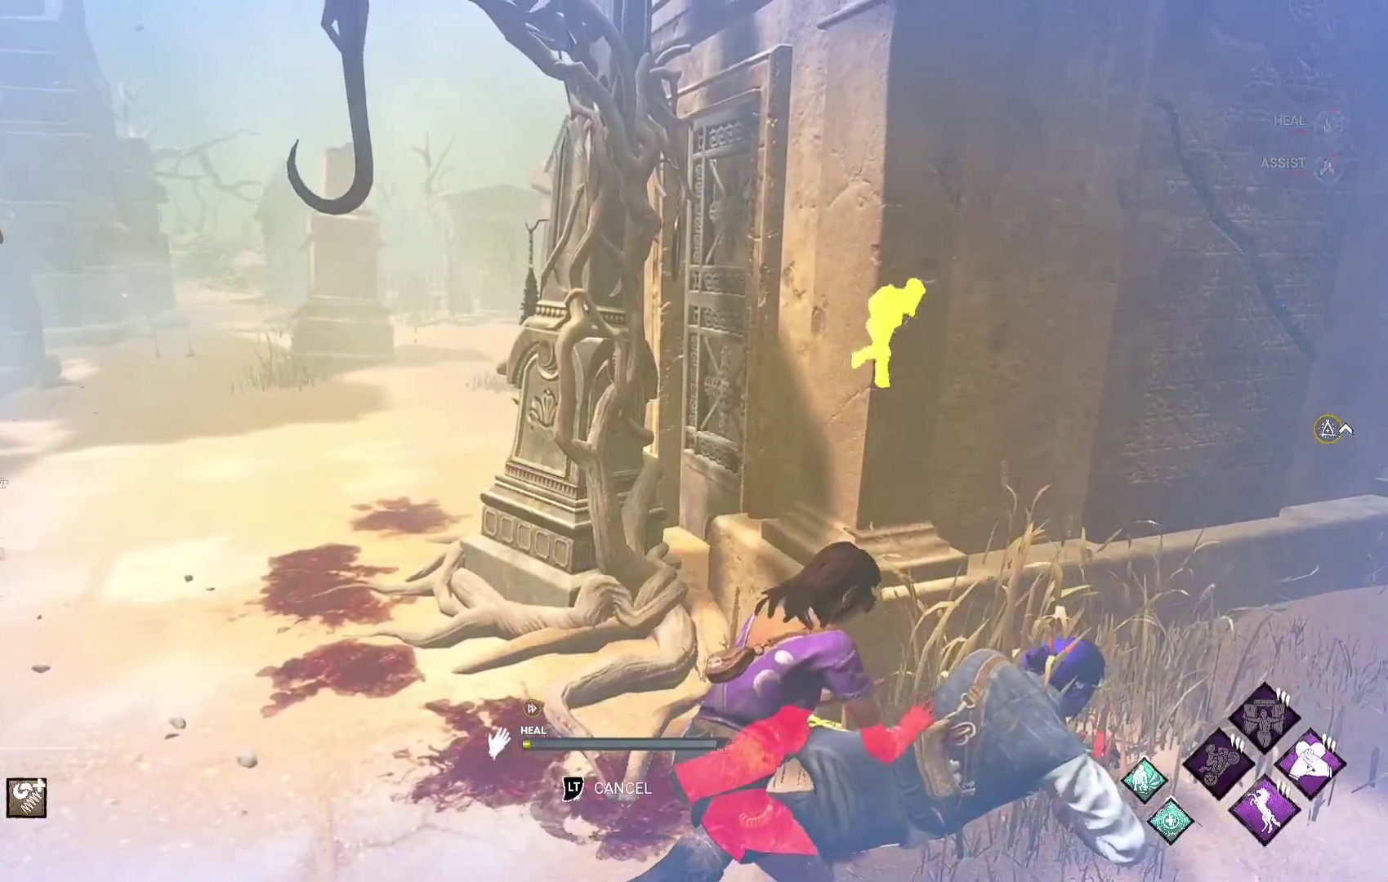
{"buttons": [], "left_stick": "center", "right_stick": "center", "events": []}
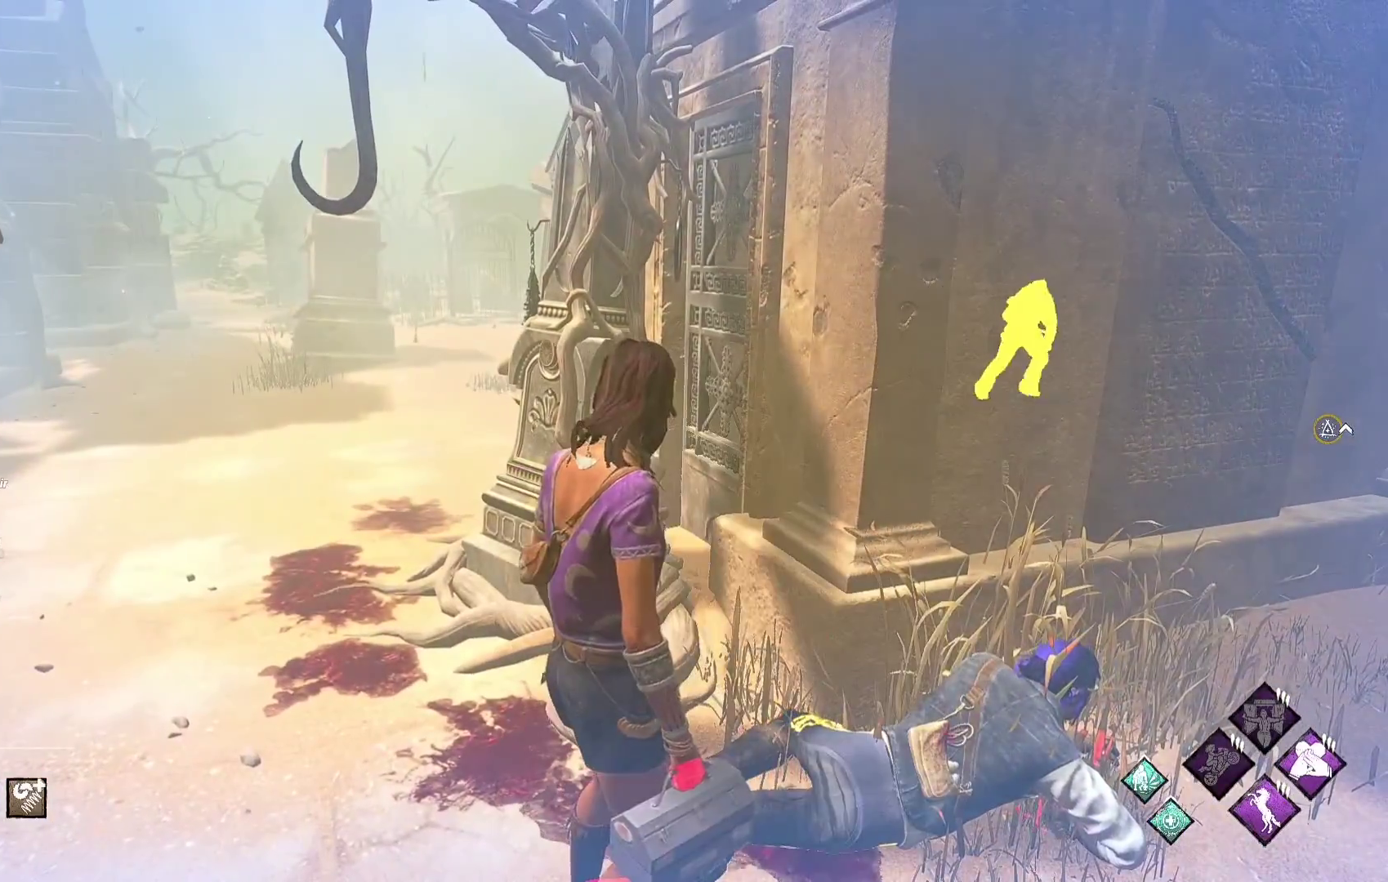
{"buttons": [], "left_stick": "center", "right_stick": "center", "events": [[217, "L2", "down"], [350, "L2", "up"]]}